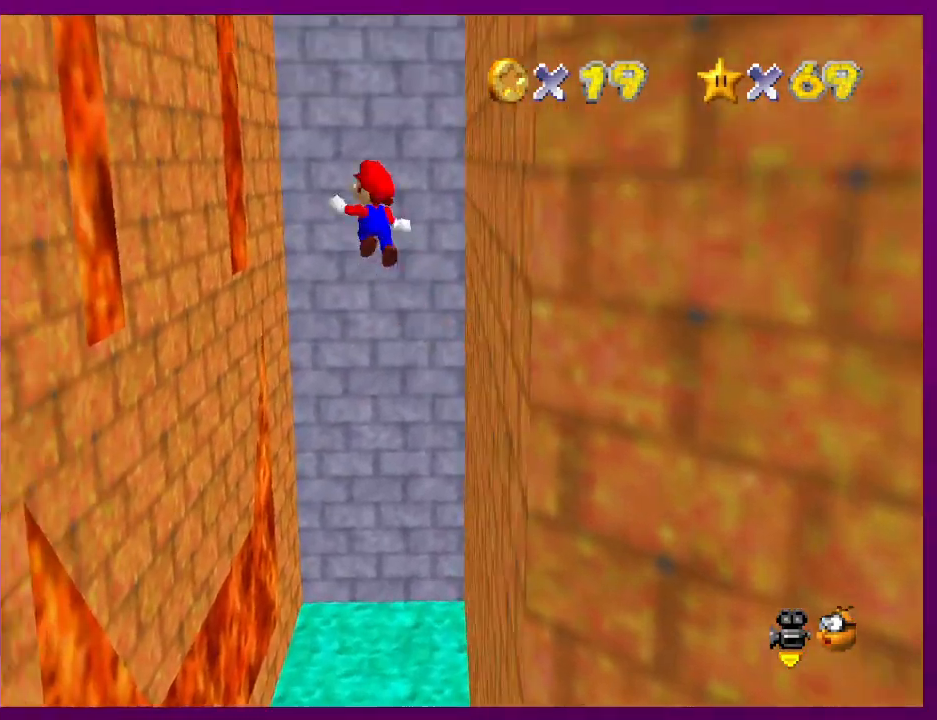
Gameplay with a controller (Nintendo layout); each line is a JSON object with the inputs held at the frame after it. "events" lists button and stick changes between this image and that frame as [ms after this image, input, new state], when the widget could be followed in between. Not read: L3 R3.
{"buttons": [], "left_stick": "left", "events": [[67, "left_stick", "up"], [333, "left_stick", "up-left"], [500, "A", "up"], [500, "left_stick", "left"]]}
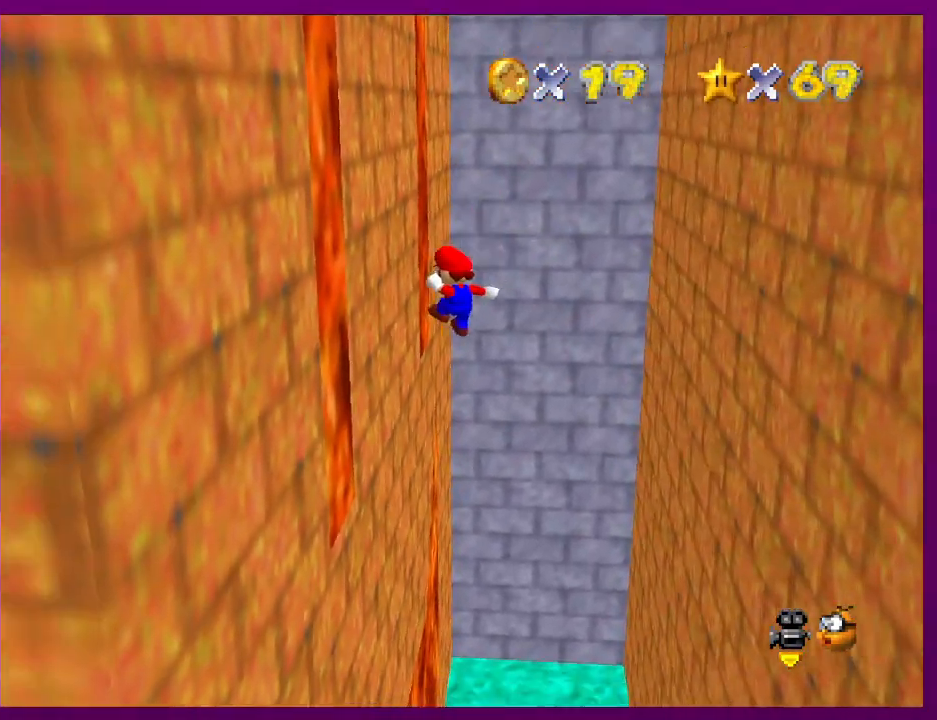
{"buttons": ["A"], "left_stick": "right", "events": [[233, "left_stick", "right"], [267, "A", "down"]]}
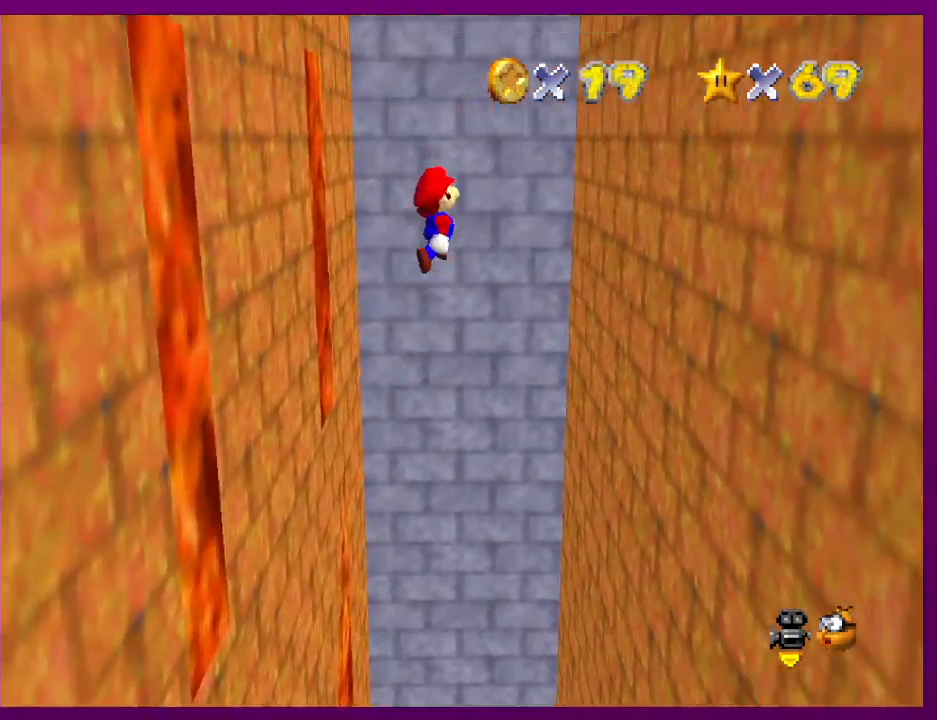
{"buttons": [], "left_stick": "center", "events": [[367, "A", "up"], [467, "left_stick", "center"]]}
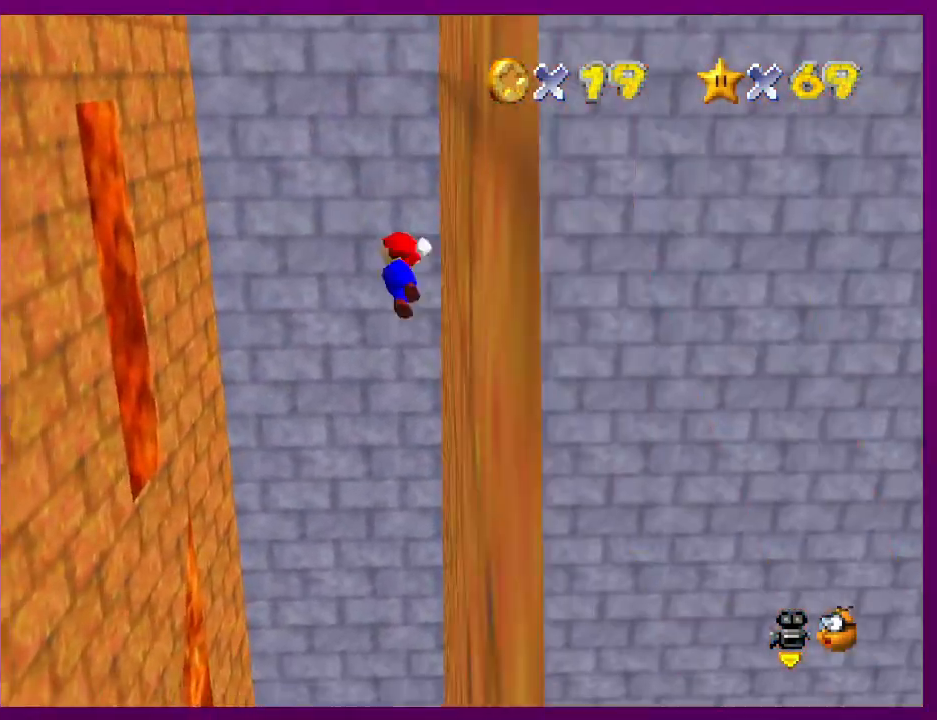
{"buttons": ["A"], "left_stick": "down-left", "events": [[67, "A", "down"], [67, "left_stick", "left"], [200, "left_stick", "down-left"]]}
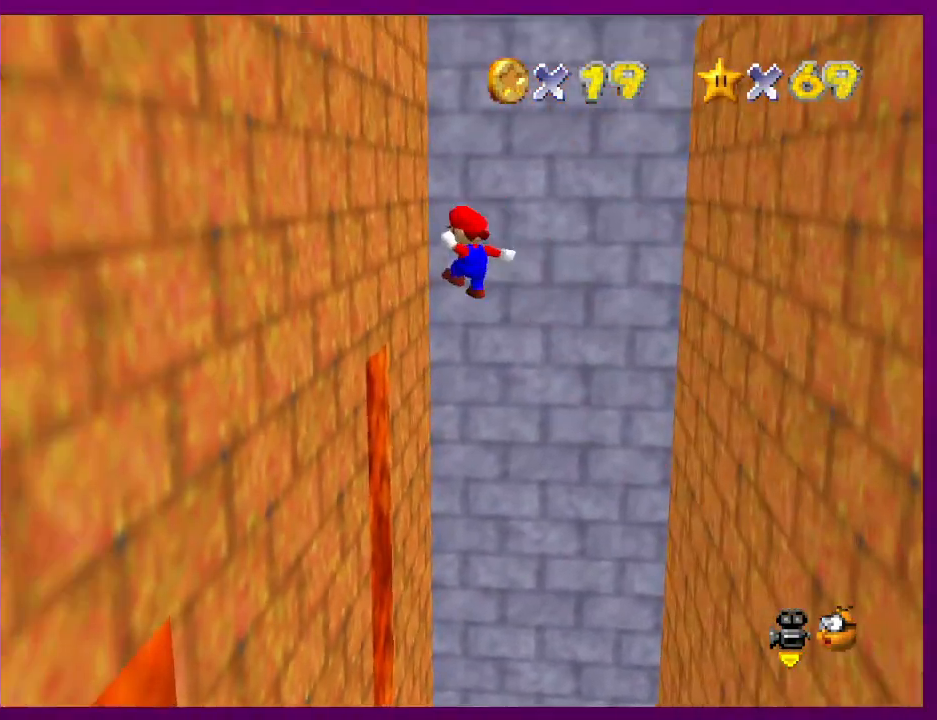
{"buttons": ["A"], "left_stick": "right", "events": [[133, "A", "up"], [267, "A", "down"], [300, "left_stick", "right"]]}
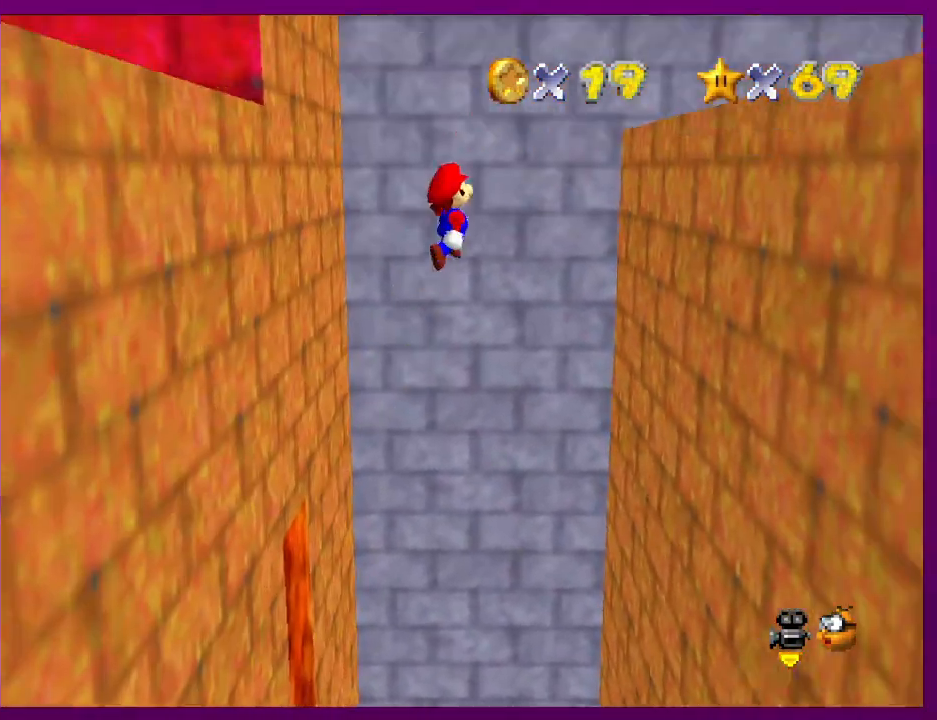
{"buttons": ["A"], "left_stick": "right", "events": [[433, "A", "up"], [500, "A", "down"]]}
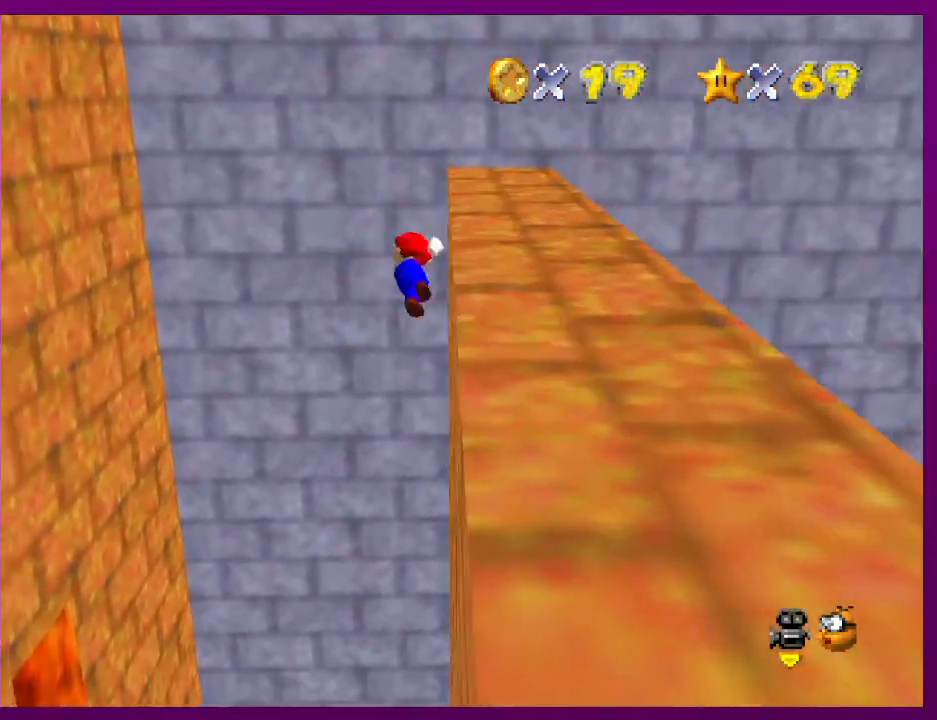
{"buttons": ["A"], "left_stick": "right", "events": []}
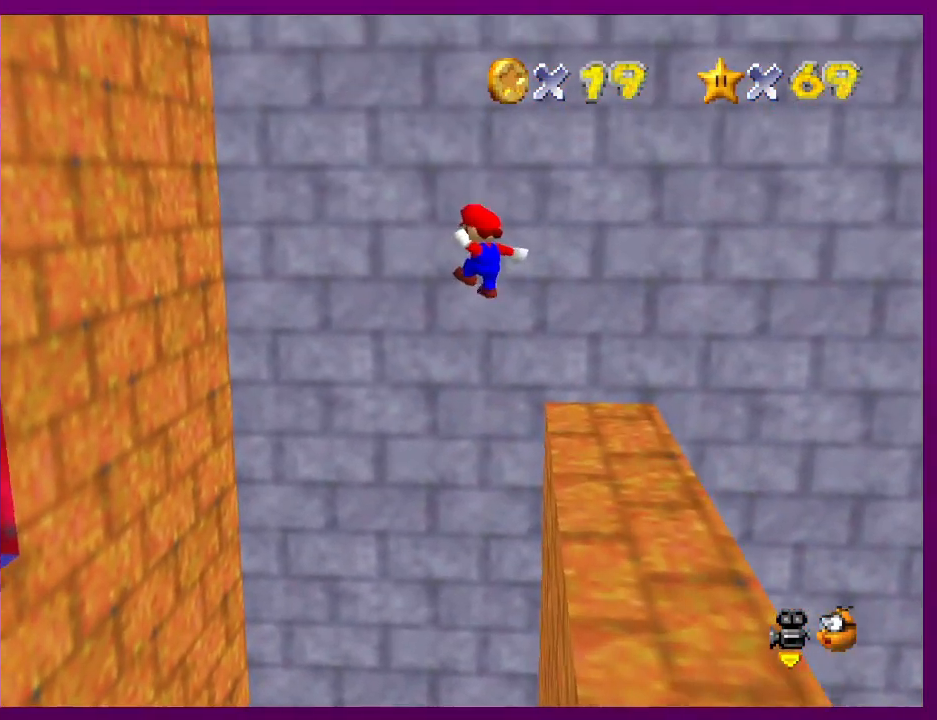
{"buttons": [], "left_stick": "center", "events": [[167, "left_stick", "down-right"], [433, "A", "up"], [500, "left_stick", "center"]]}
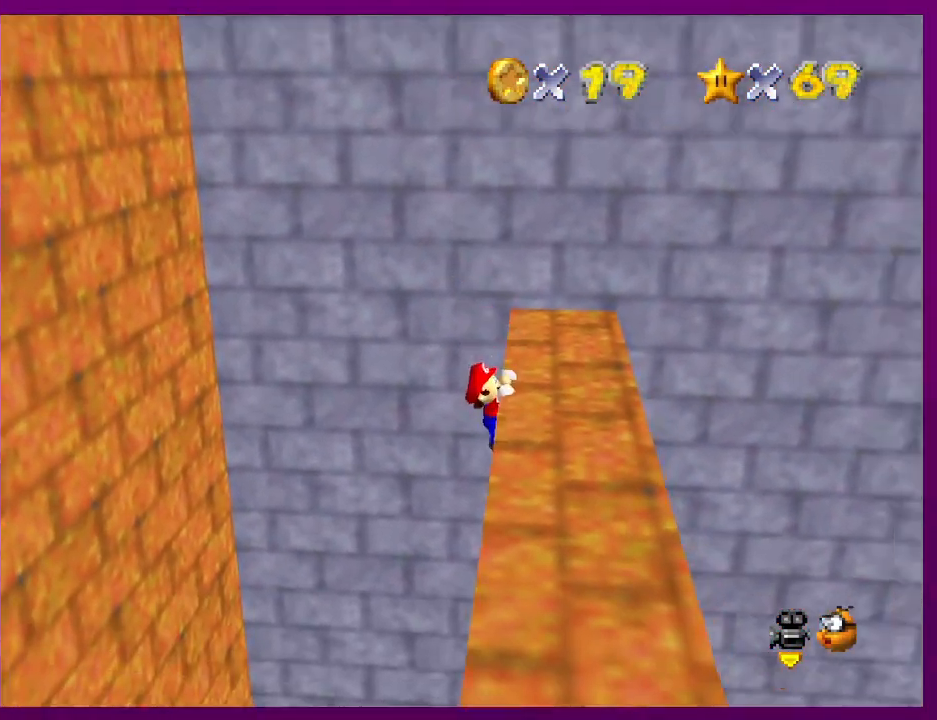
{"buttons": ["C_LEFT"], "left_stick": "center", "events": [[67, "A", "down"], [167, "A", "up"], [300, "C_LEFT", "down"], [400, "C_LEFT", "up"], [467, "C_LEFT", "down"]]}
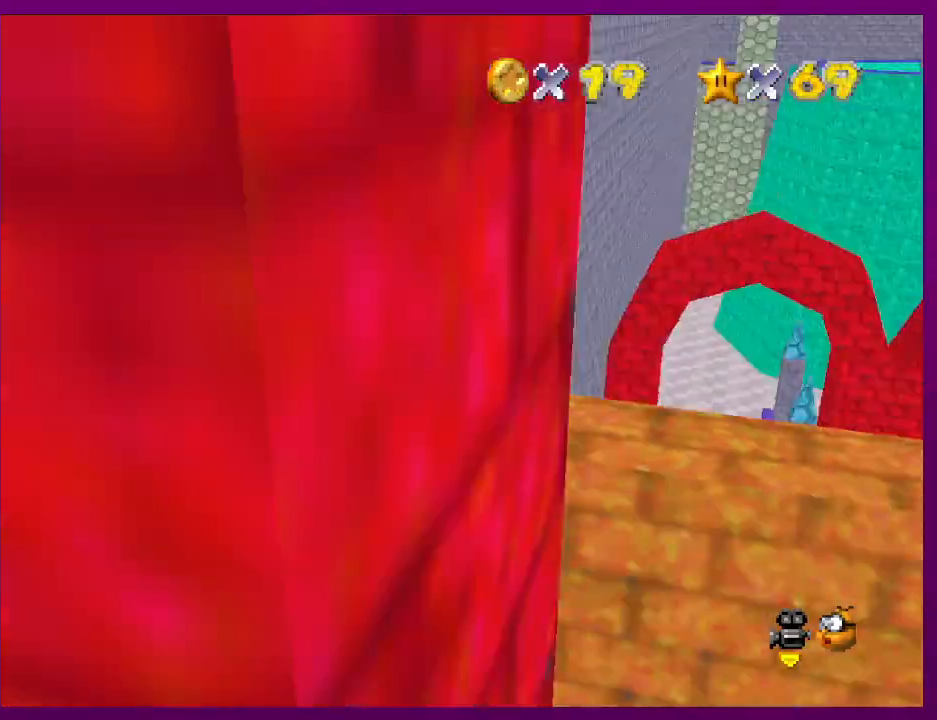
{"buttons": [], "left_stick": "up", "events": [[33, "C_LEFT", "up"], [167, "C_LEFT", "down"], [300, "C_LEFT", "up"], [400, "C_LEFT", "down"], [433, "left_stick", "up"], [467, "C_LEFT", "up"]]}
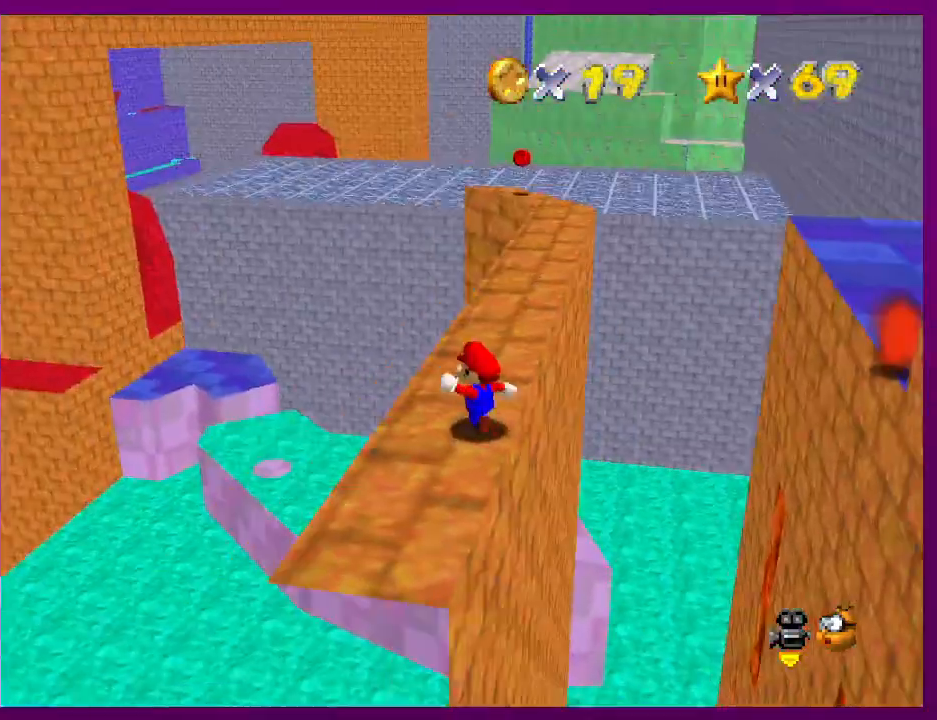
{"buttons": ["A"], "left_stick": "up", "events": [[500, "A", "down"]]}
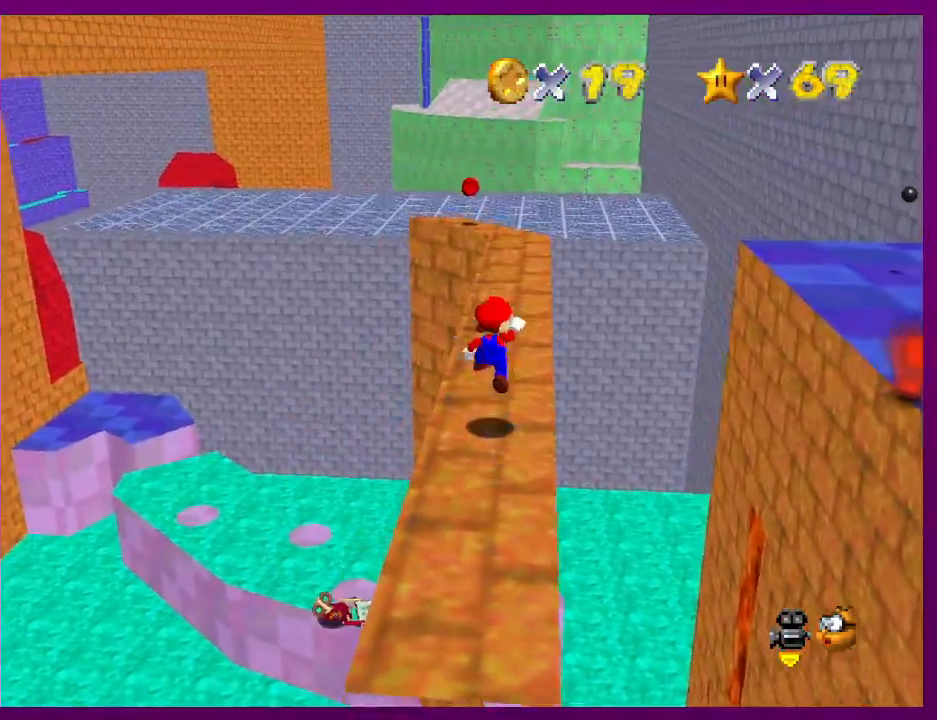
{"buttons": [], "left_stick": "up", "events": [[200, "A", "up"], [433, "B", "down"], [500, "B", "up"]]}
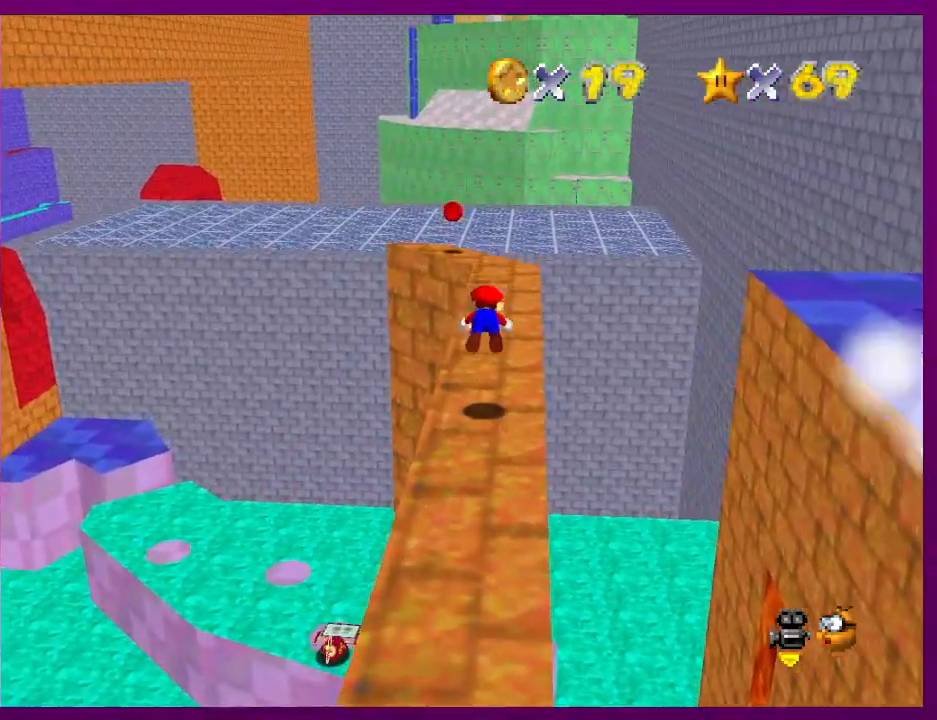
{"buttons": [], "left_stick": "center", "events": [[200, "A", "down"], [200, "B", "down"], [267, "A", "up"], [300, "B", "up"], [333, "left_stick", "center"]]}
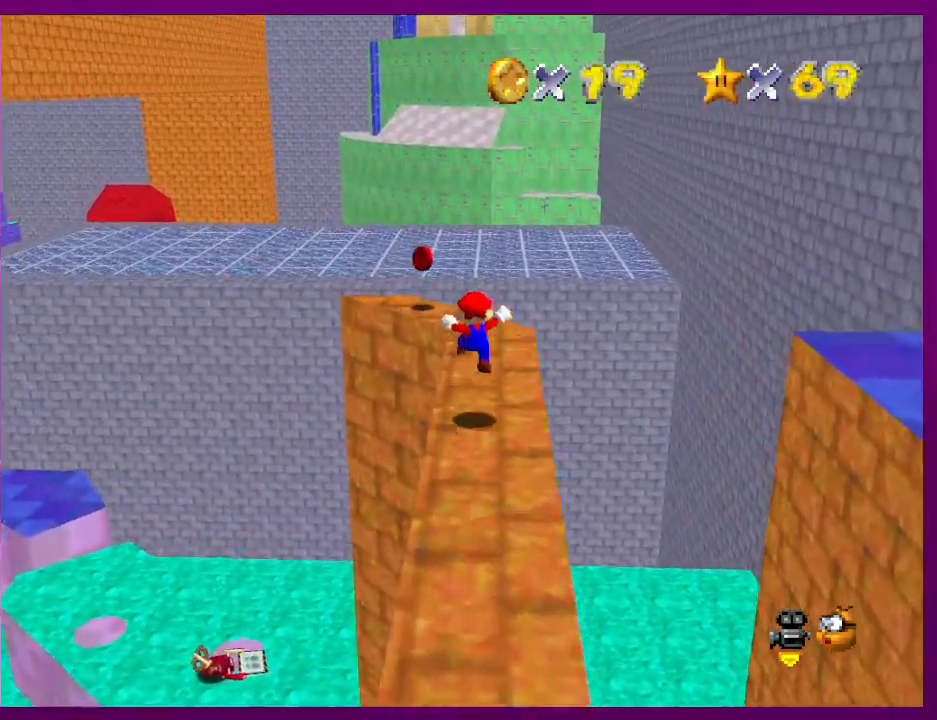
{"buttons": [], "left_stick": "down", "events": [[133, "left_stick", "up"], [267, "A", "down"], [400, "A", "up"], [467, "left_stick", "down"]]}
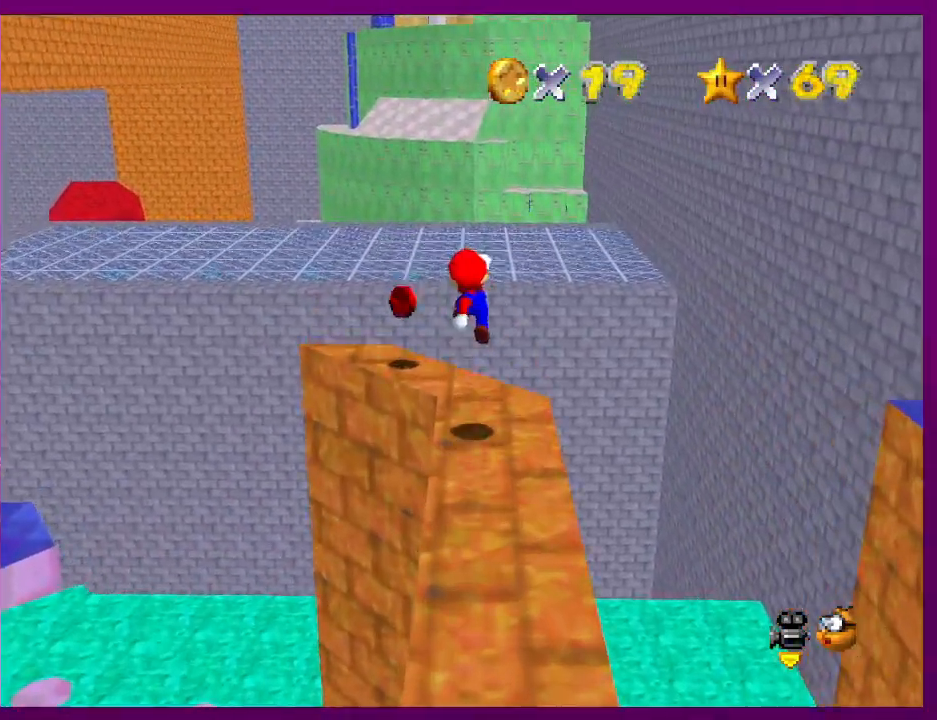
{"buttons": [], "left_stick": "center", "events": [[33, "left_stick", "down-left"], [67, "C_RIGHT", "down"], [200, "C_RIGHT", "up"], [333, "left_stick", "center"], [400, "C_RIGHT", "down"], [500, "C_RIGHT", "up"]]}
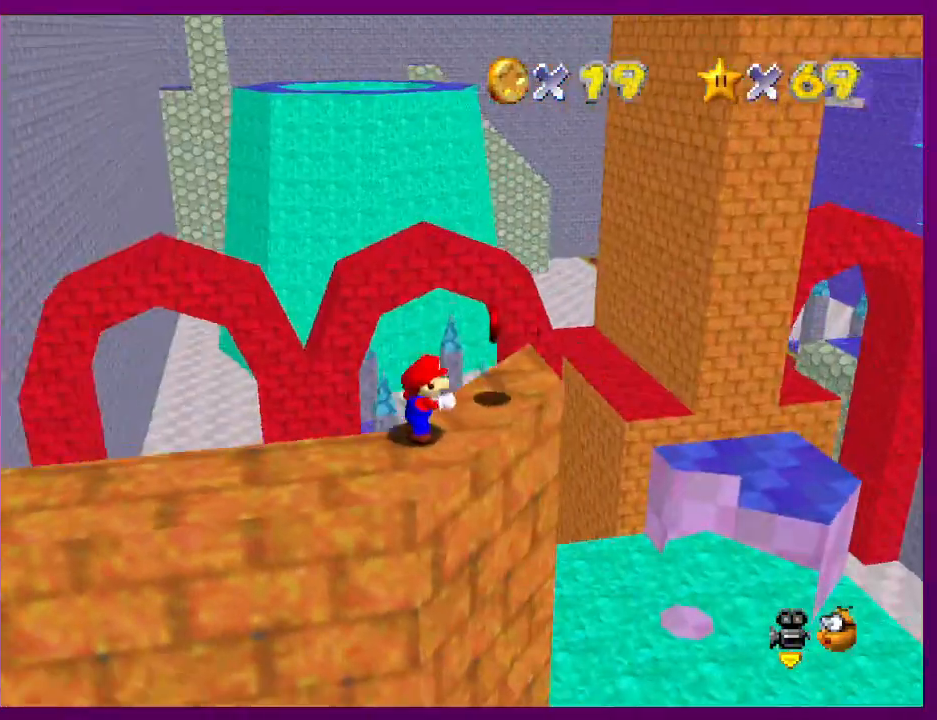
{"buttons": [], "left_stick": "center", "events": [[100, "left_stick", "up-right"], [233, "A", "down"], [233, "B", "down"], [267, "A", "up"], [267, "B", "up"], [267, "left_stick", "center"]]}
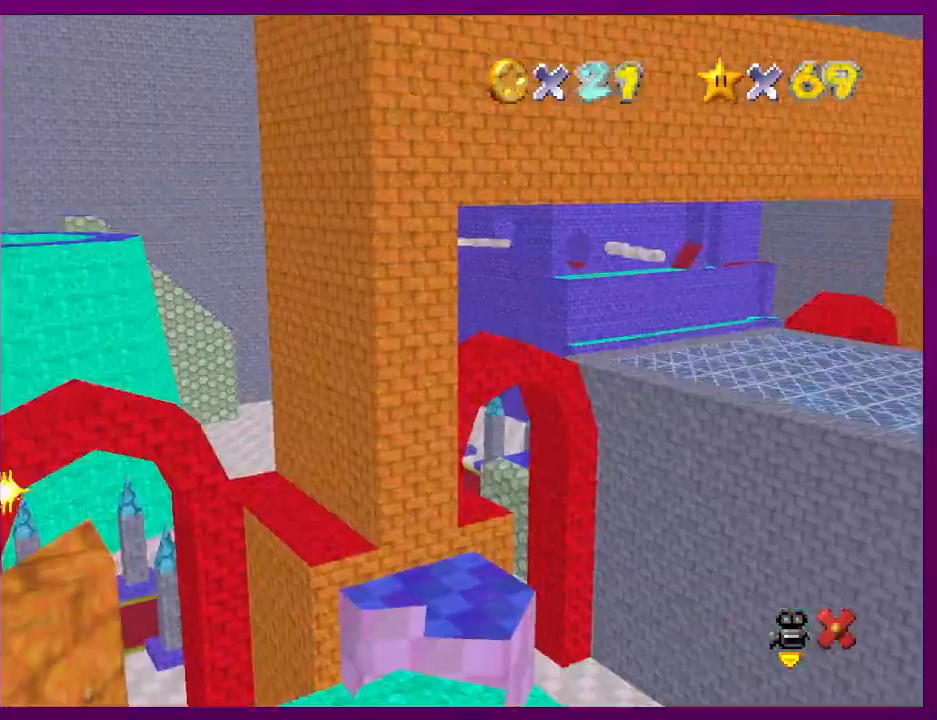
{"buttons": [], "left_stick": "center", "events": []}
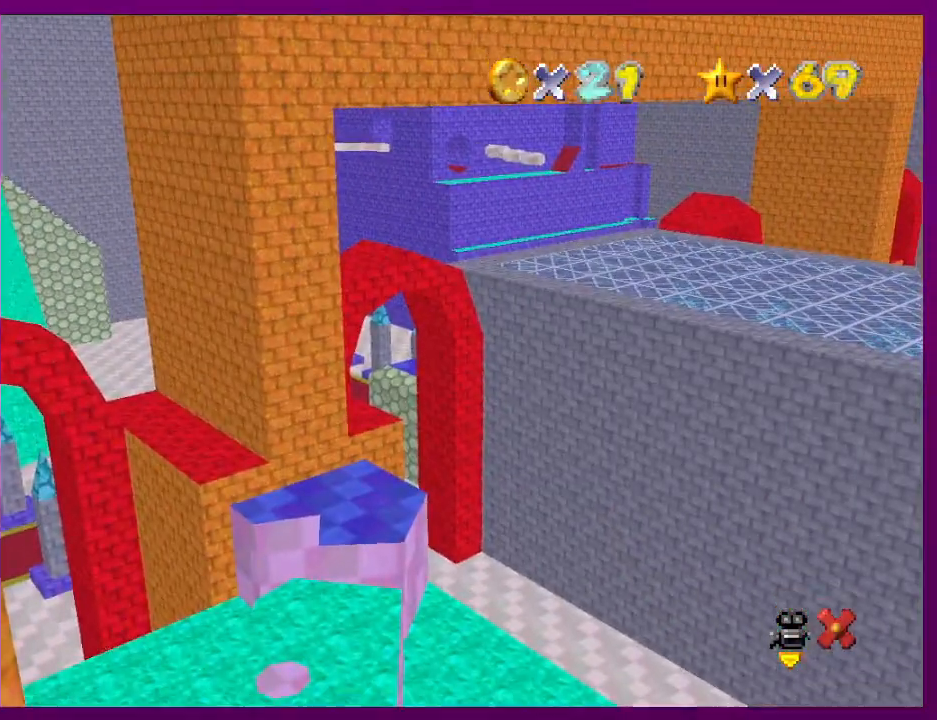
{"buttons": [], "left_stick": "center", "events": []}
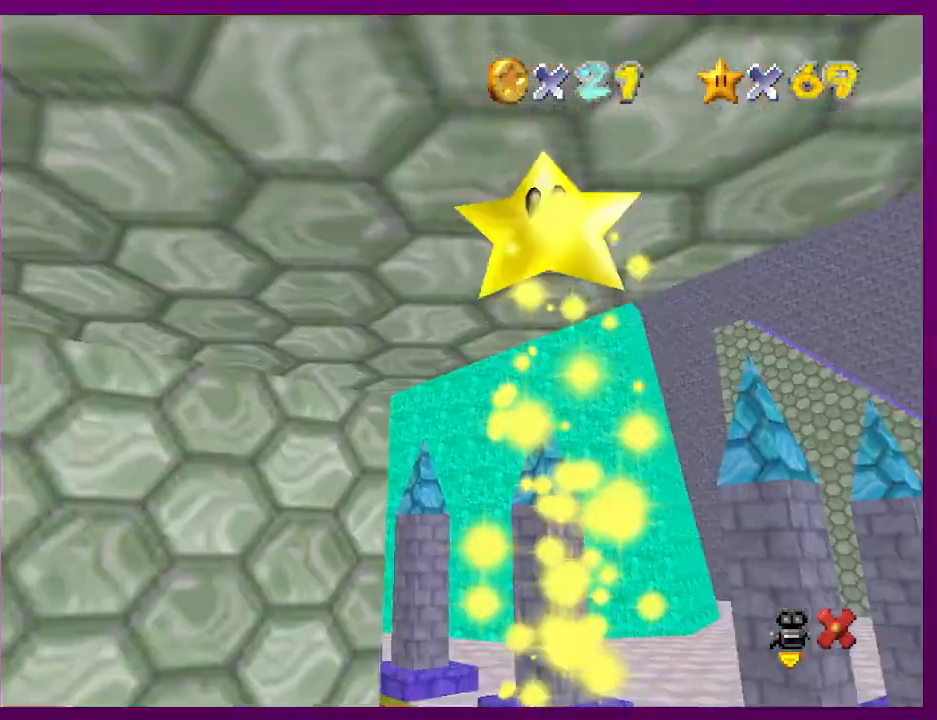
{"buttons": [], "left_stick": "center", "events": []}
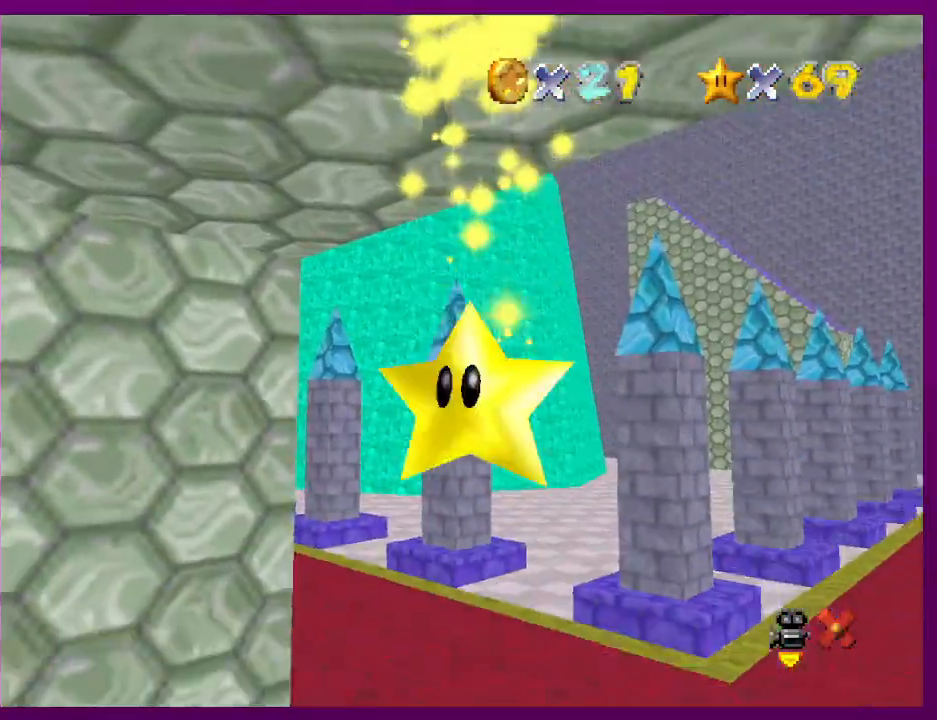
{"buttons": [], "left_stick": "center", "events": []}
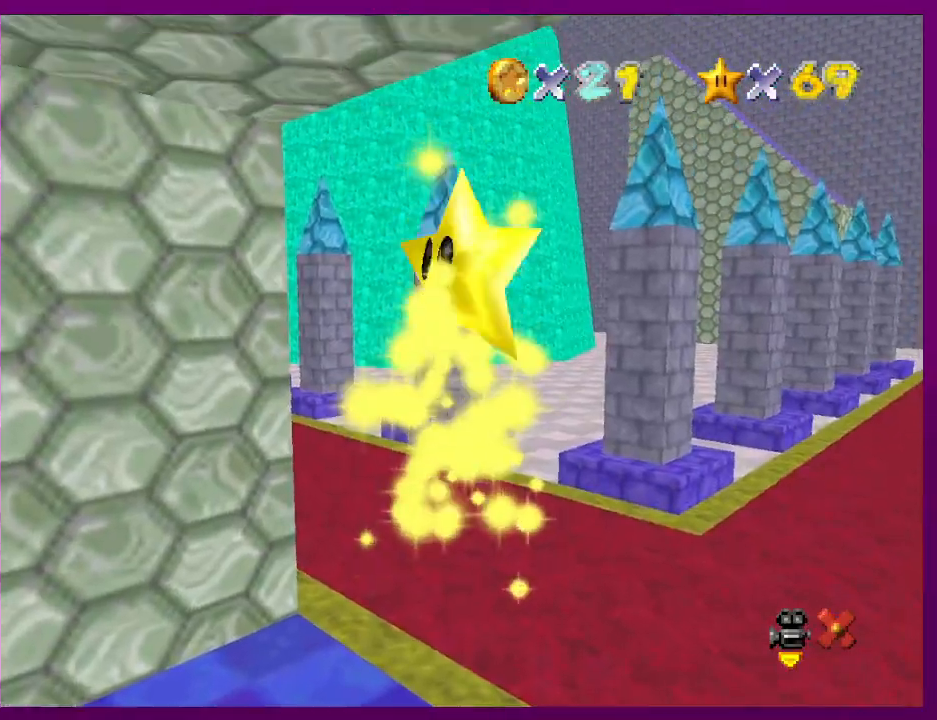
{"buttons": [], "left_stick": "center", "events": []}
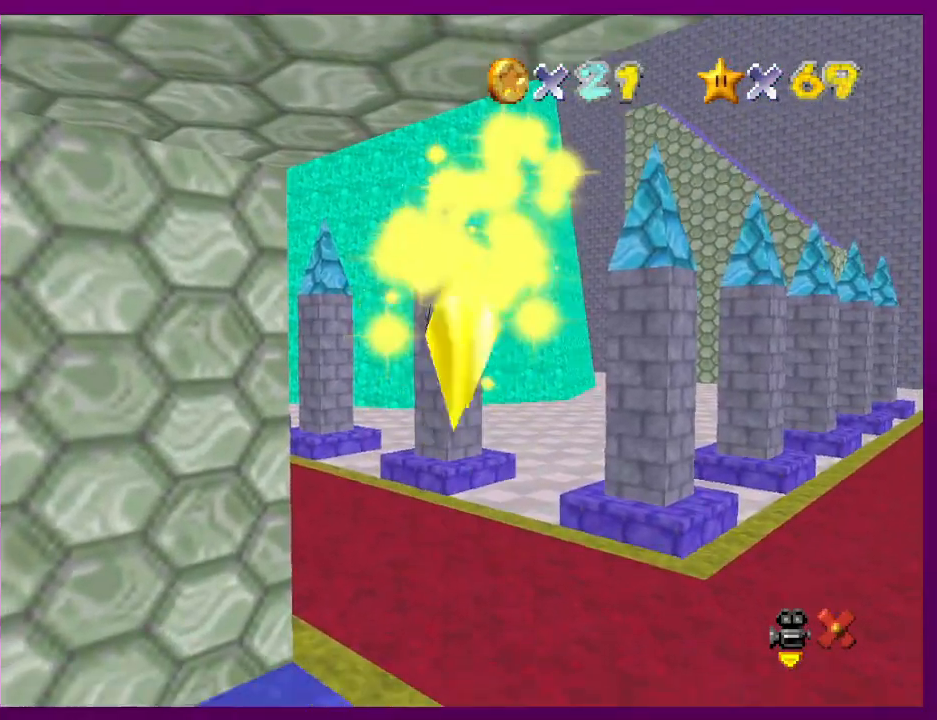
{"buttons": [], "left_stick": "center", "events": []}
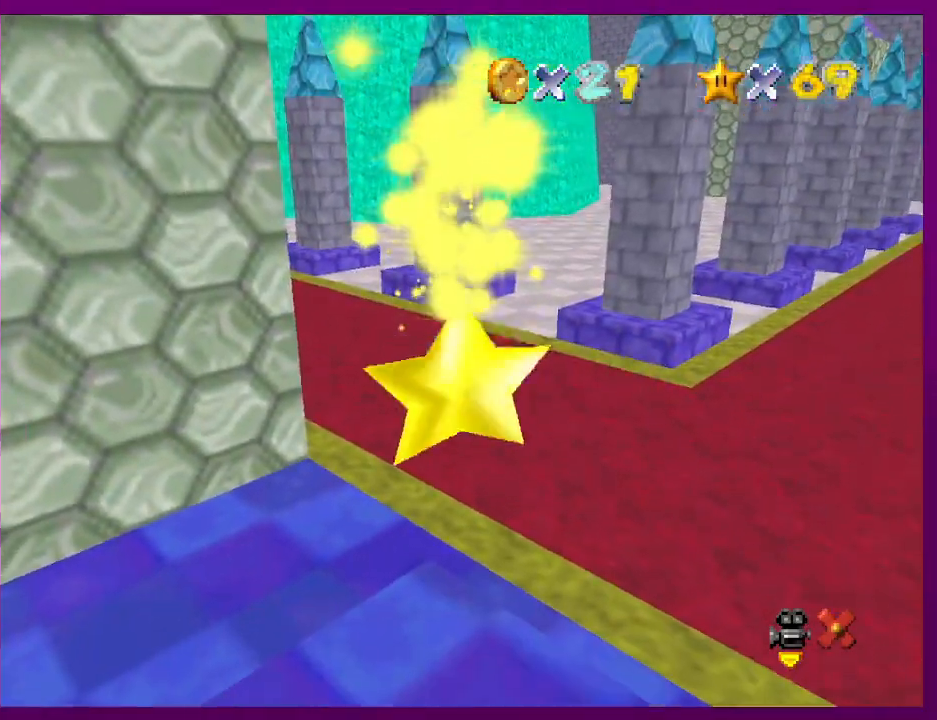
{"buttons": [], "left_stick": "center", "events": []}
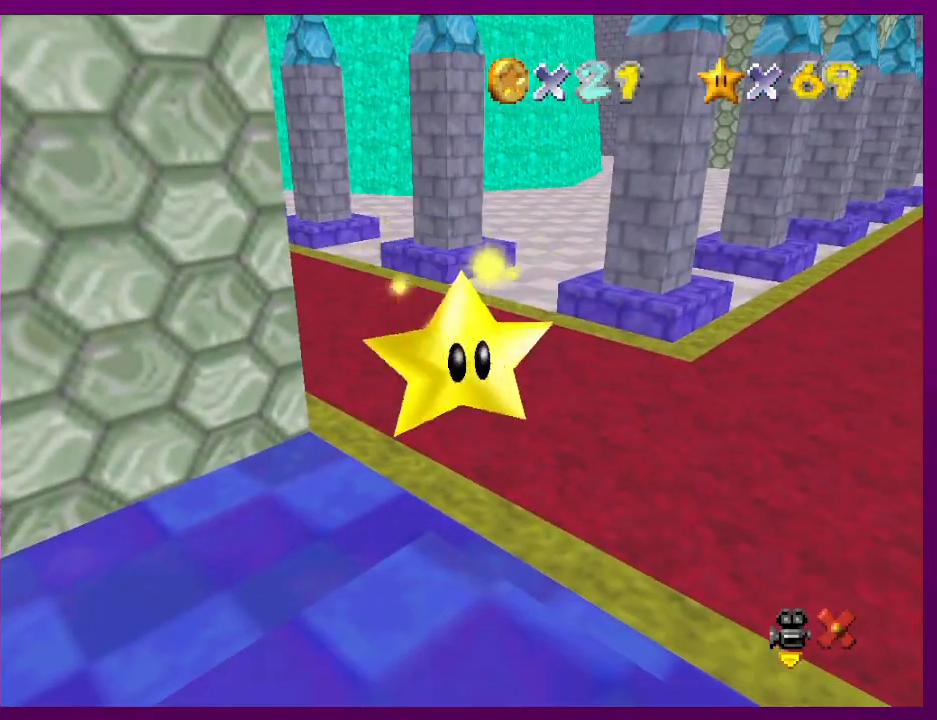
{"buttons": [], "left_stick": "center", "events": []}
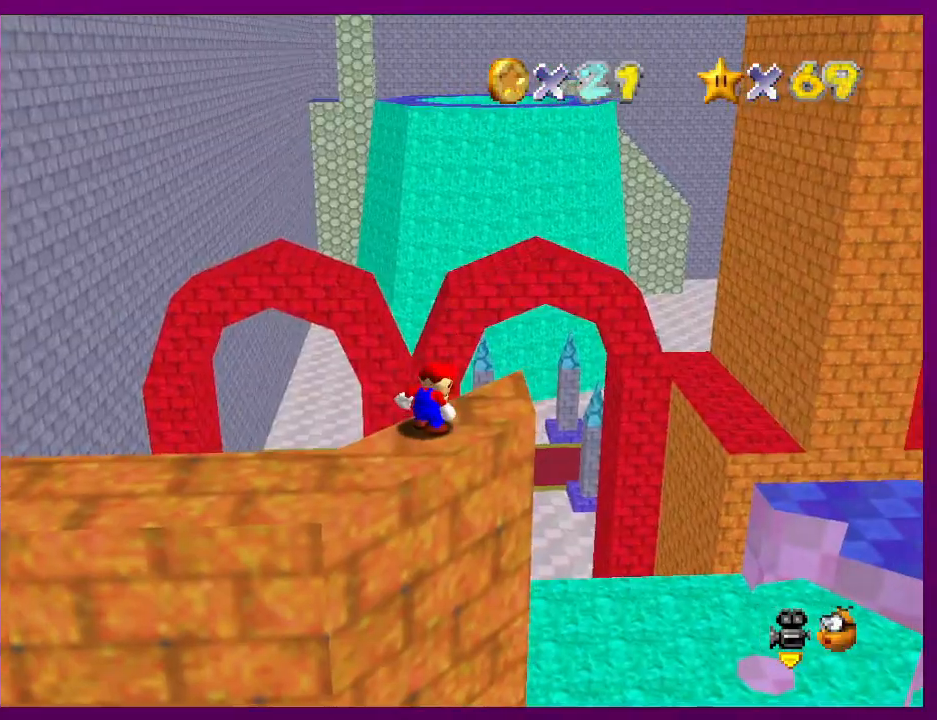
{"buttons": [], "left_stick": "down-left", "events": [[167, "A", "down"], [233, "left_stick", "down"], [300, "A", "up"], [333, "left_stick", "down-left"]]}
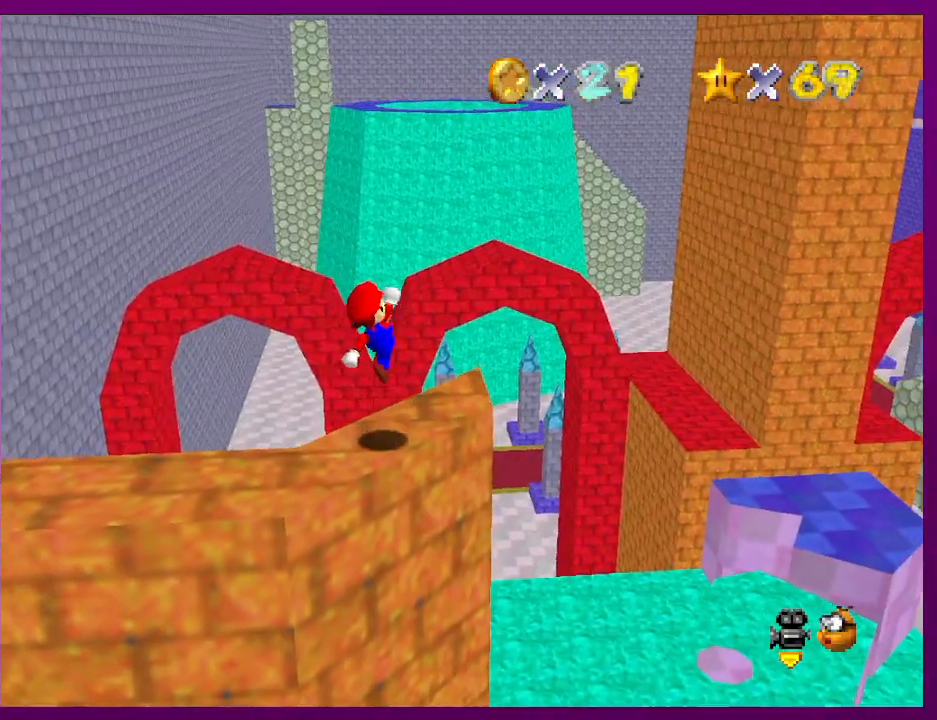
{"buttons": [], "left_stick": "up-right", "events": [[133, "left_stick", "center"], [367, "B", "down"], [433, "B", "up"], [433, "left_stick", "up-right"]]}
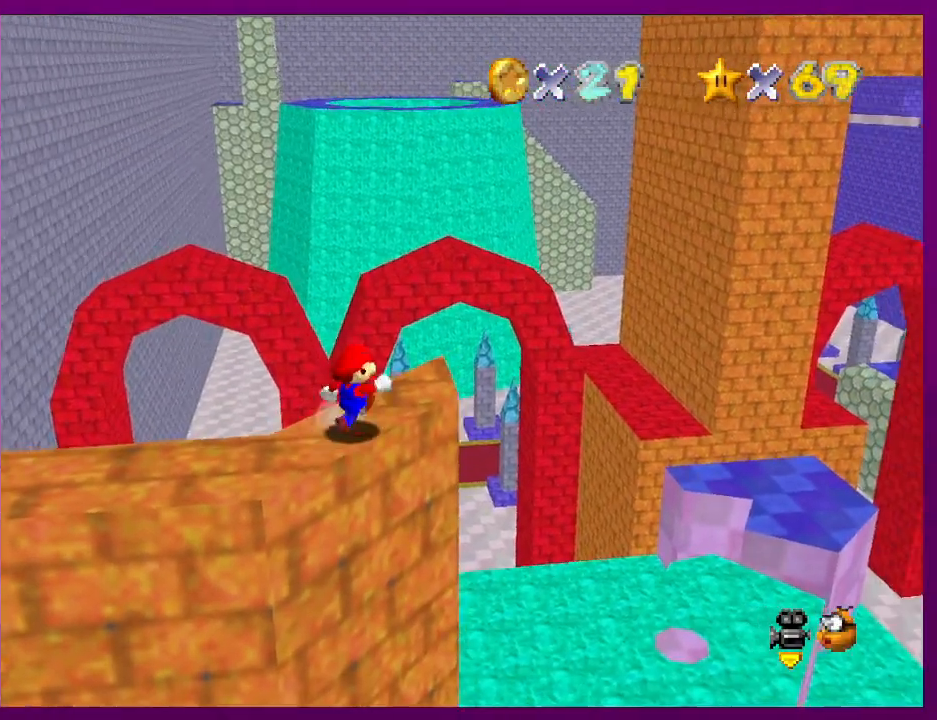
{"buttons": ["Z"], "left_stick": "up", "events": [[300, "left_stick", "up"], [500, "Z", "down"]]}
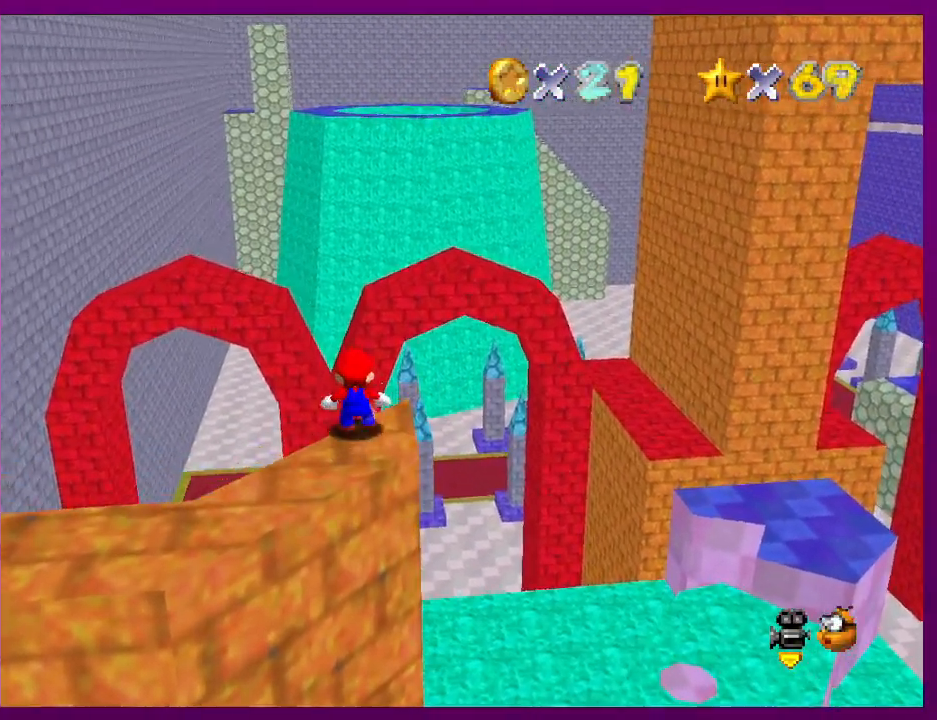
{"buttons": [], "left_stick": "up", "events": [[67, "A", "down"], [100, "Z", "up"], [133, "A", "up"]]}
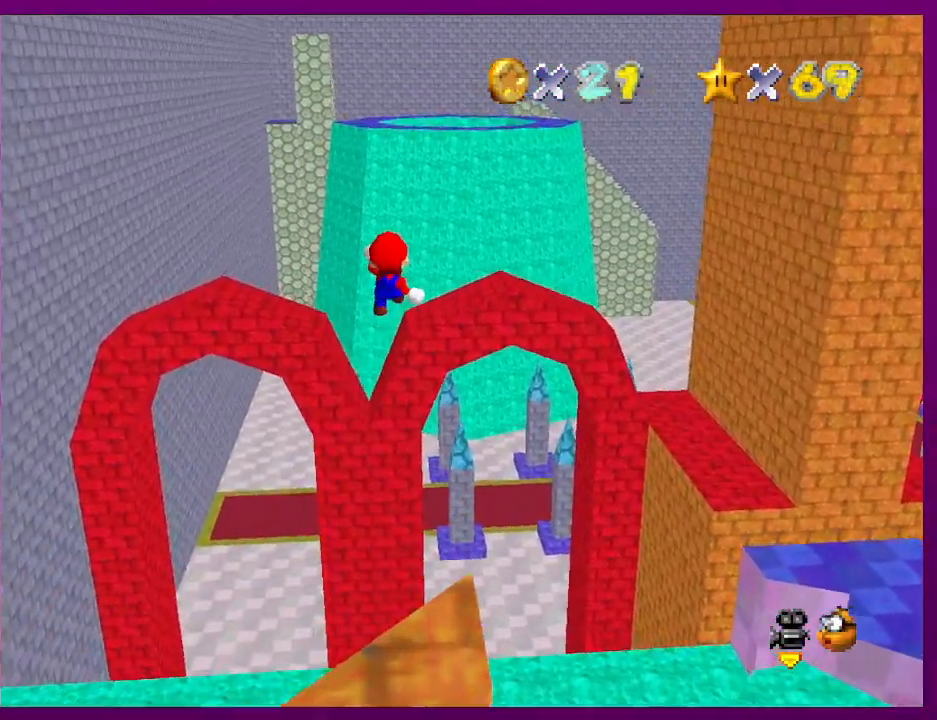
{"buttons": [], "left_stick": "up", "events": [[67, "R1", "down"], [133, "R1", "up"]]}